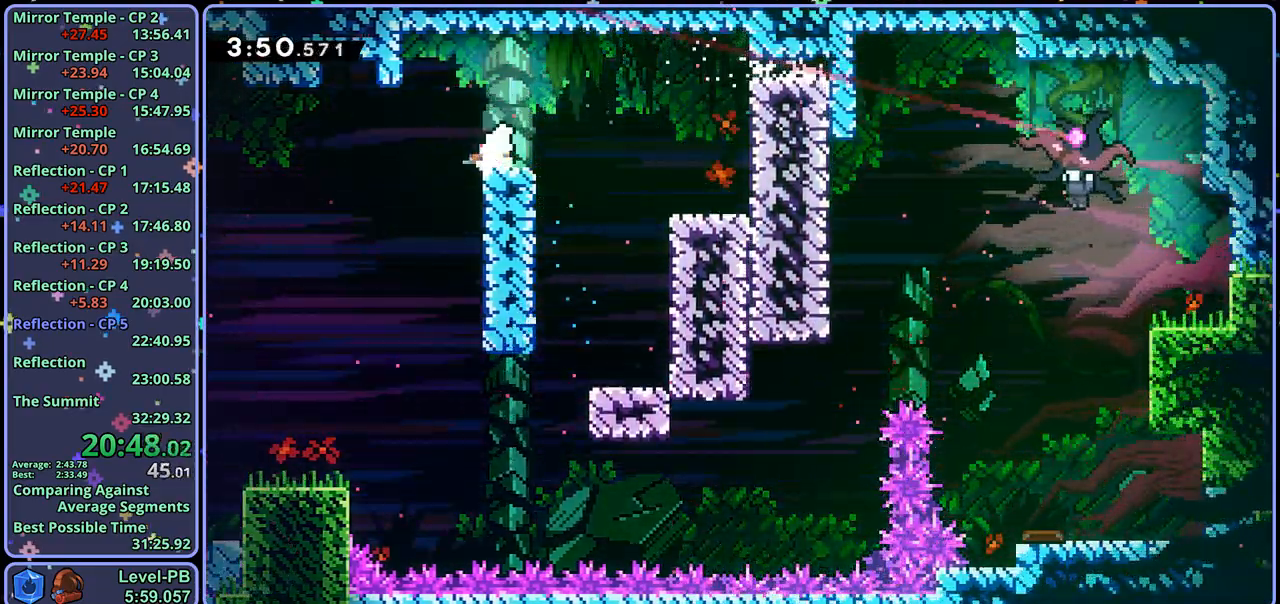
Gameplay with a controller (PlayStation layout); each line is a JSON object with the inputs held at the frame after it. "events" lists button and stick changes between this image and that frame as [ms after this image, input, new state], when the widget could be followed in between.
{"buttons": [], "left_stick": "down-right", "right_stick": "center", "events": [[50, "CROSS", "down"], [133, "CROSS", "up"], [150, "R1", "up"]]}
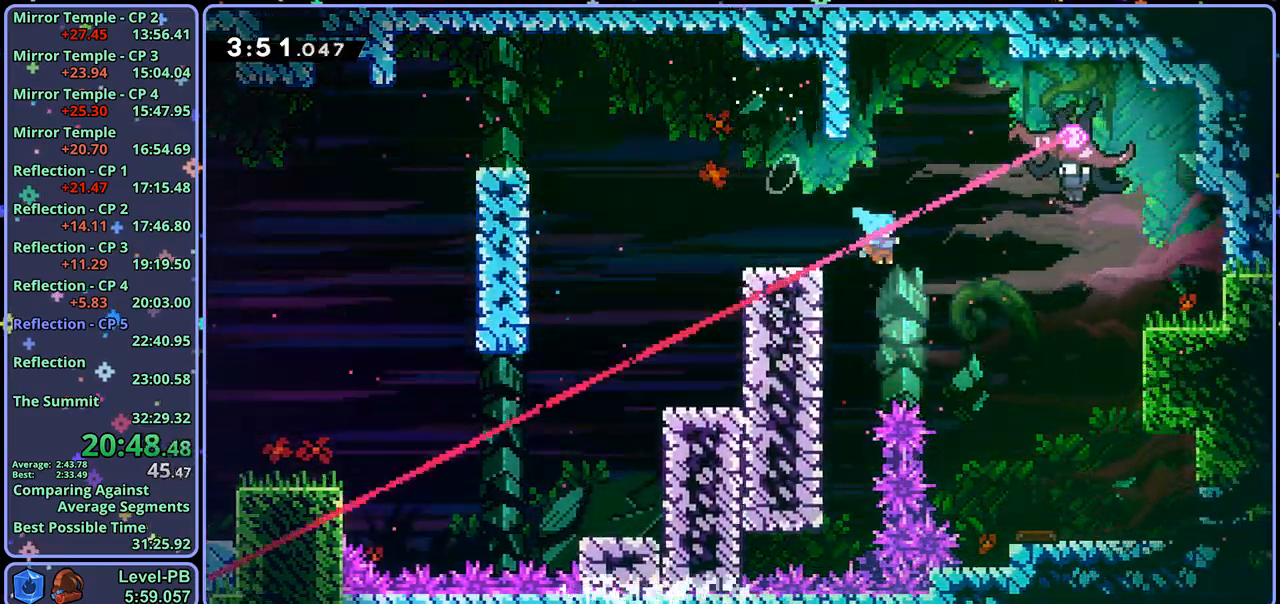
{"buttons": [], "left_stick": "down", "right_stick": "center", "events": [[200, "left_stick", "down"]]}
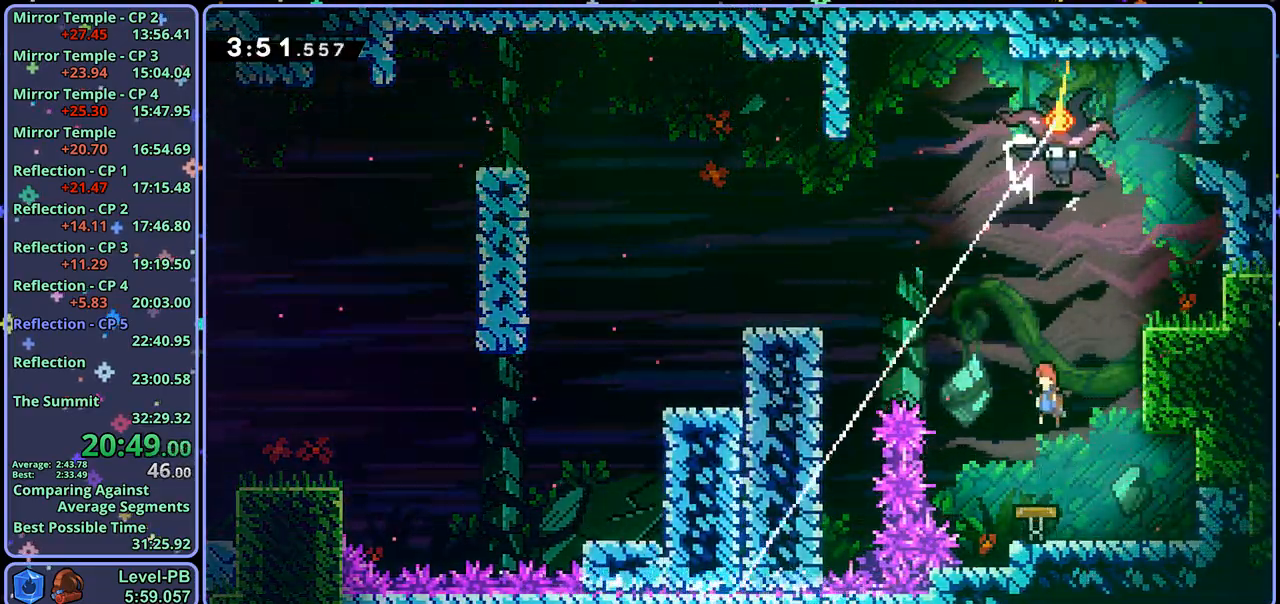
{"buttons": [], "left_stick": "up", "right_stick": "center", "events": [[50, "left_stick", "up"], [217, "R1", "down"], [417, "R1", "up"]]}
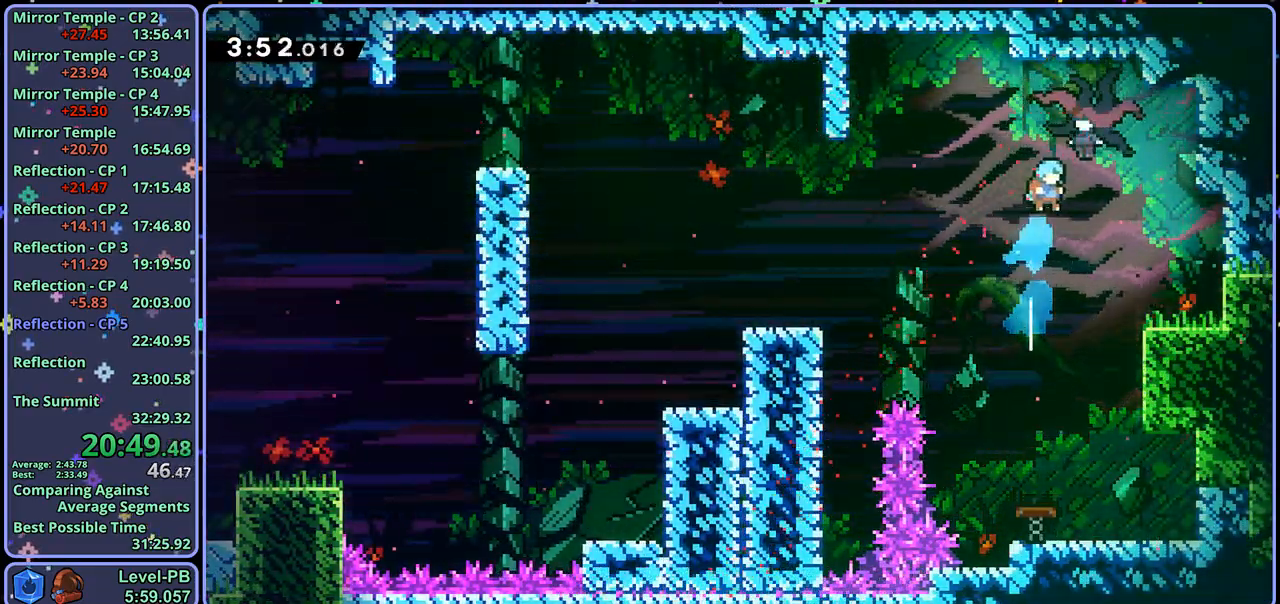
{"buttons": [], "left_stick": "down-right", "right_stick": "center", "events": [[117, "left_stick", "right"], [183, "left_stick", "down-right"]]}
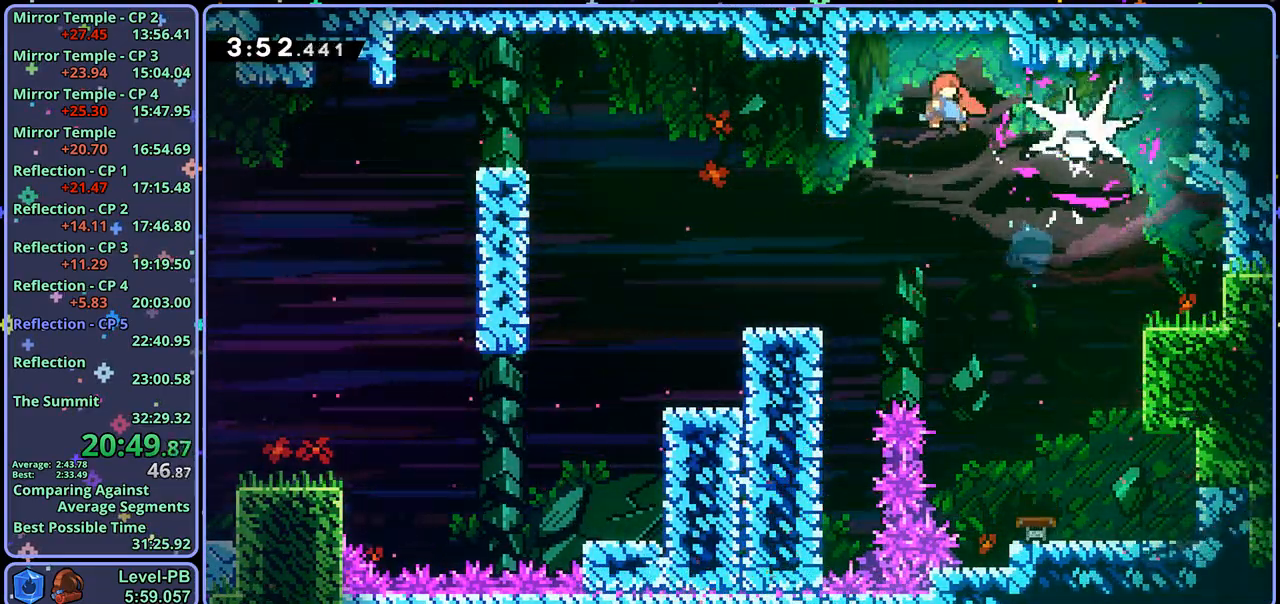
{"buttons": [], "left_stick": "down-right", "right_stick": "center", "events": [[100, "R1", "down"], [183, "R1", "up"]]}
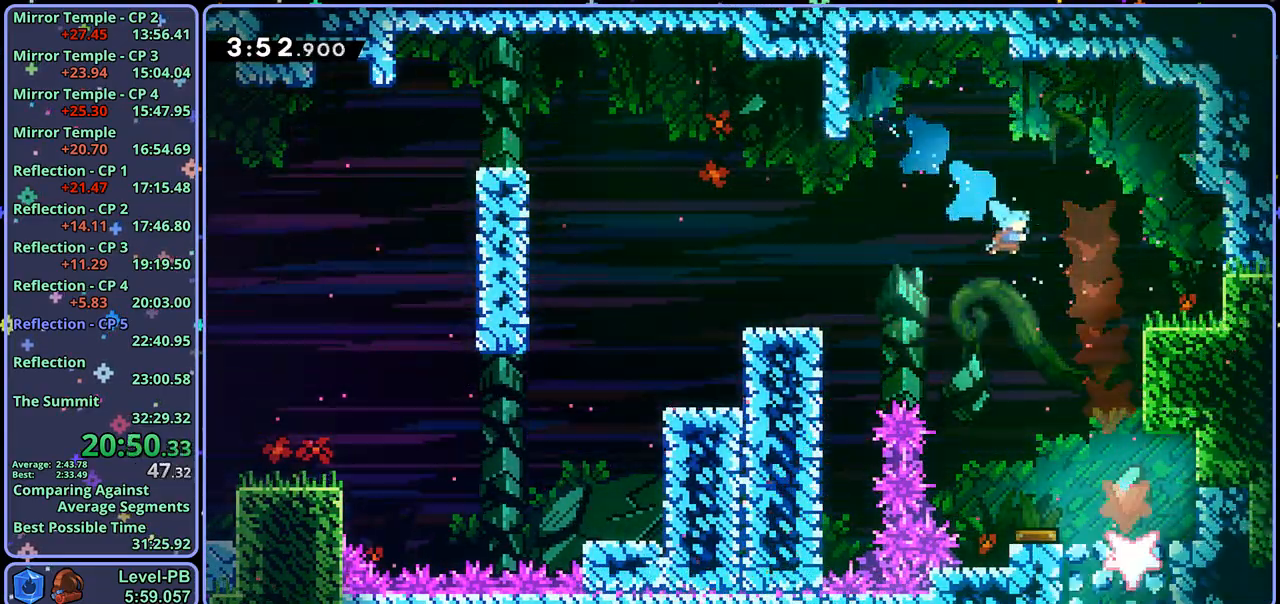
{"buttons": [], "left_stick": "down", "right_stick": "center", "events": [[117, "left_stick", "down"]]}
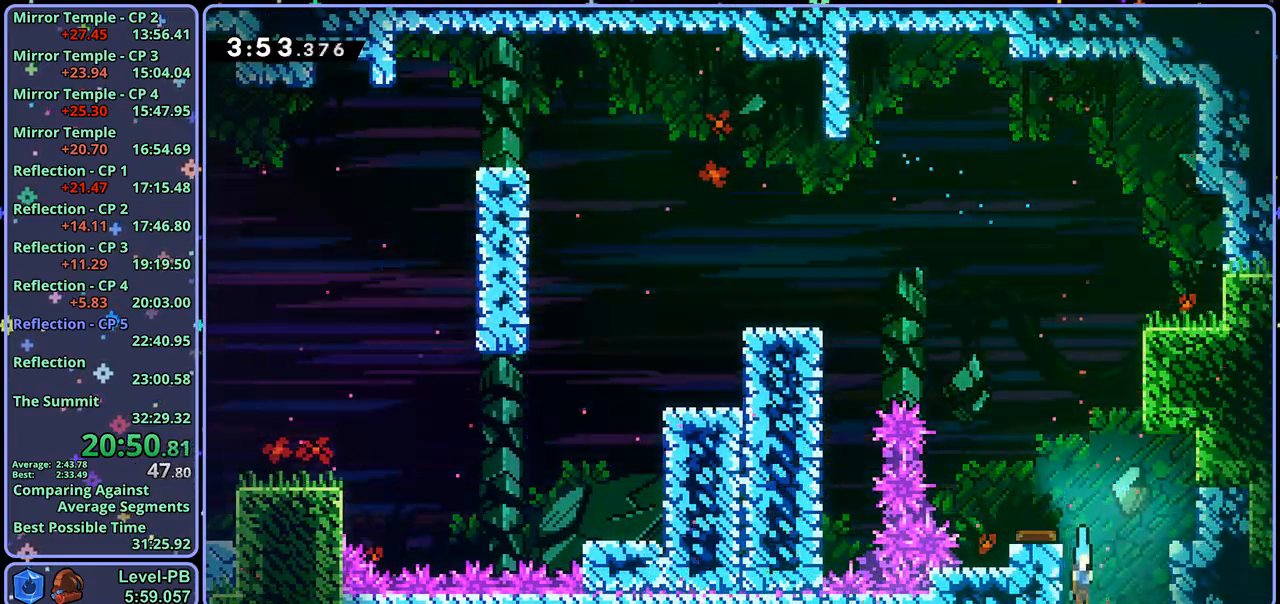
{"buttons": [], "left_stick": "down", "right_stick": "center", "events": []}
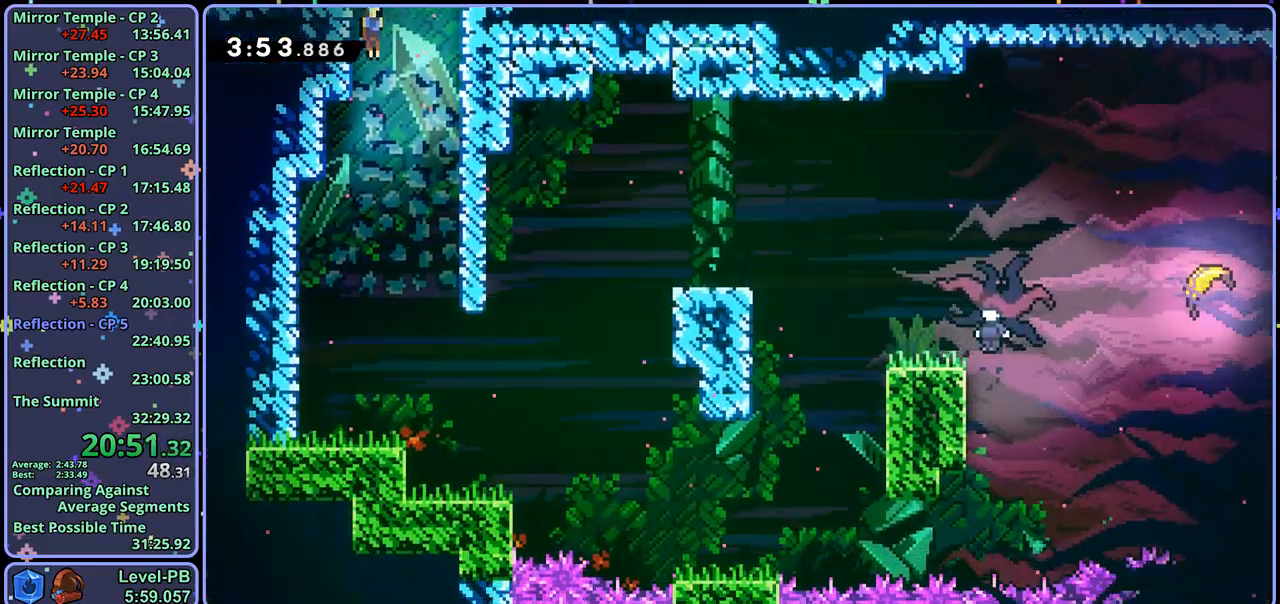
{"buttons": [], "left_stick": "down-left", "right_stick": "center", "events": [[117, "left_stick", "down-left"]]}
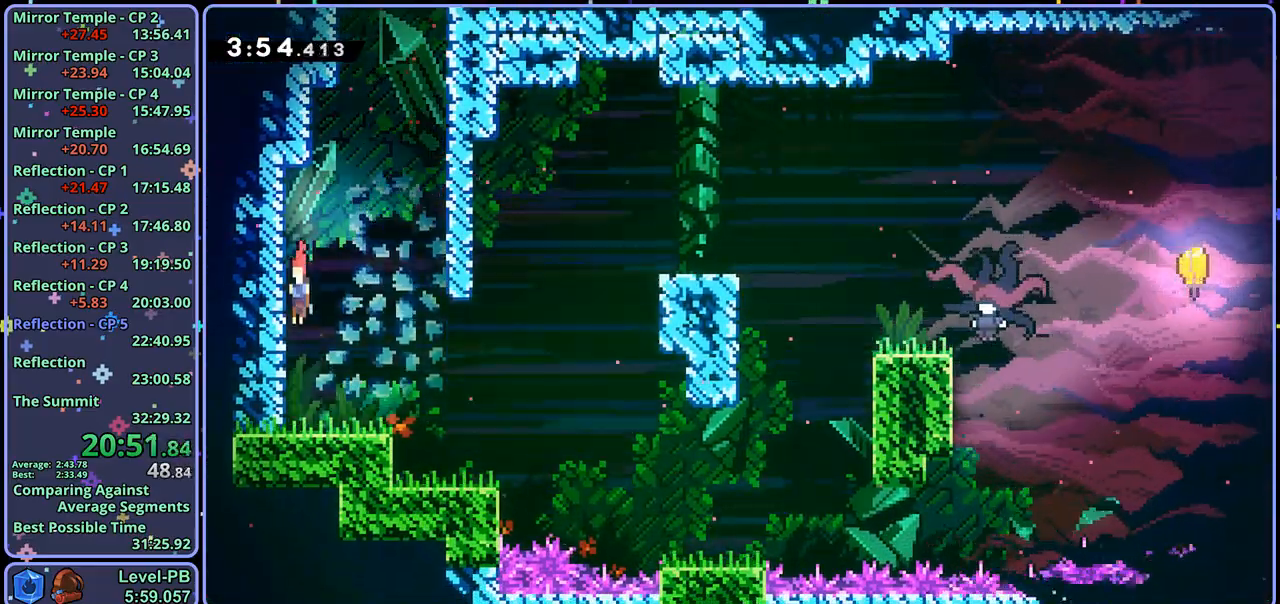
{"buttons": ["R1"], "left_stick": "down-right", "right_stick": "center", "events": [[50, "left_stick", "down-right"], [100, "R1", "down"], [283, "CROSS", "down"], [350, "R1", "up"], [367, "CROSS", "up"], [383, "R1", "down"]]}
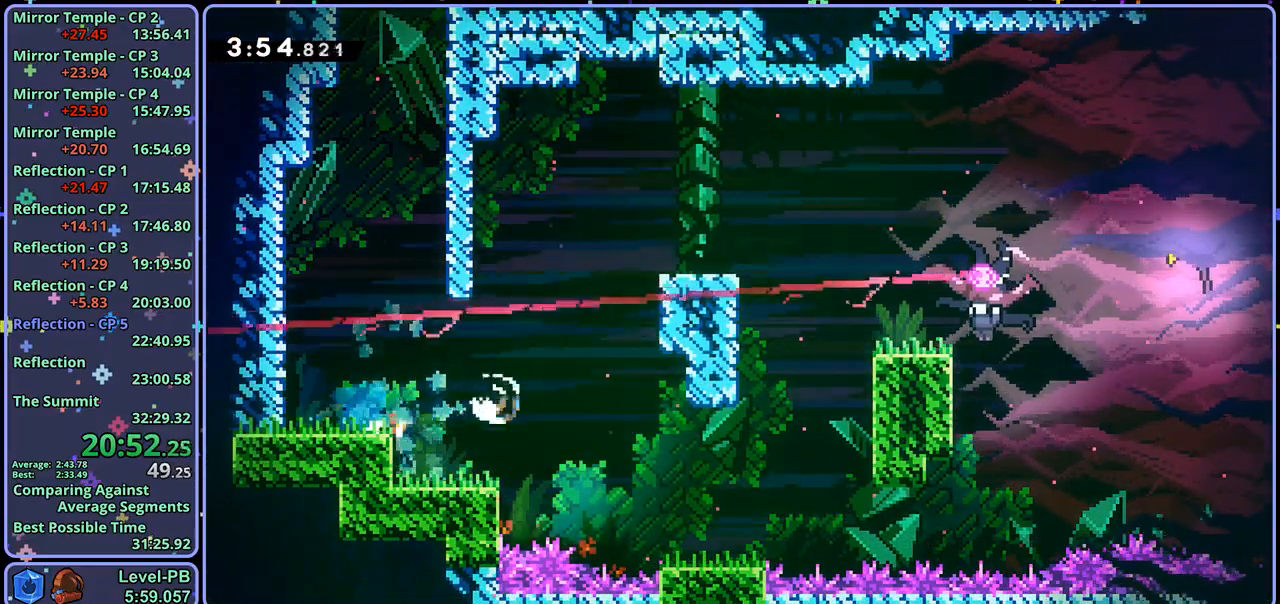
{"buttons": ["R1"], "left_stick": "up", "right_stick": "center", "events": [[83, "R1", "up"], [233, "CROSS", "down"], [317, "left_stick", "up-right"], [417, "CROSS", "up"], [417, "R1", "down"], [433, "left_stick", "up"]]}
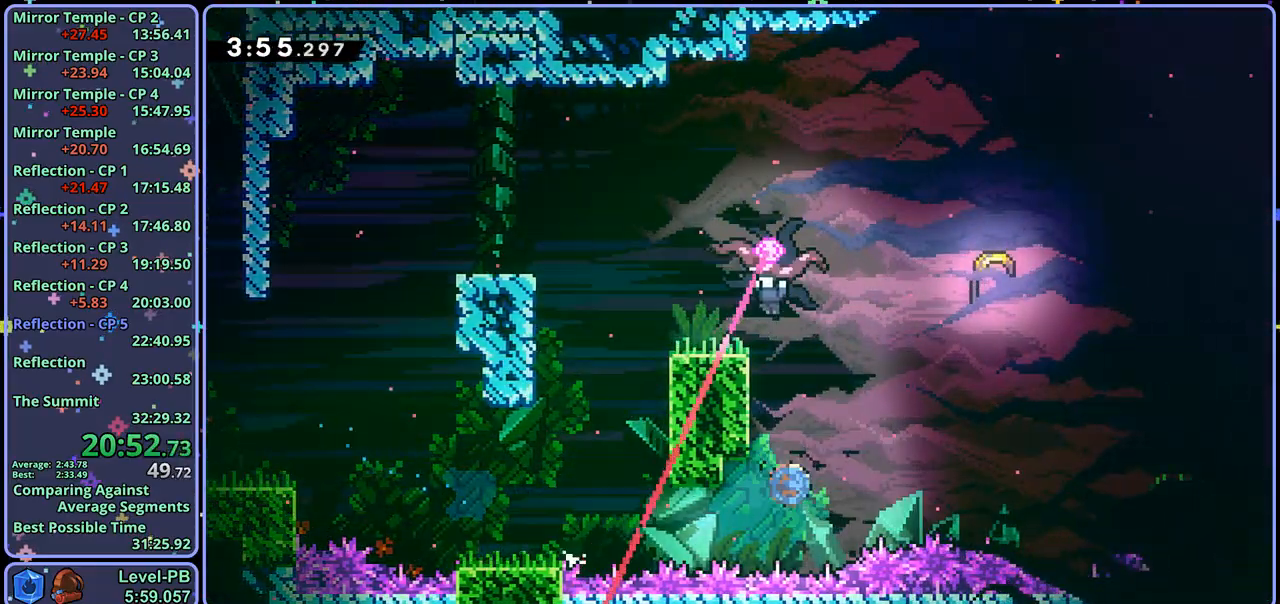
{"buttons": [], "left_stick": "left", "right_stick": "center", "events": [[67, "R1", "up"], [100, "left_stick", "up-left"], [317, "left_stick", "left"]]}
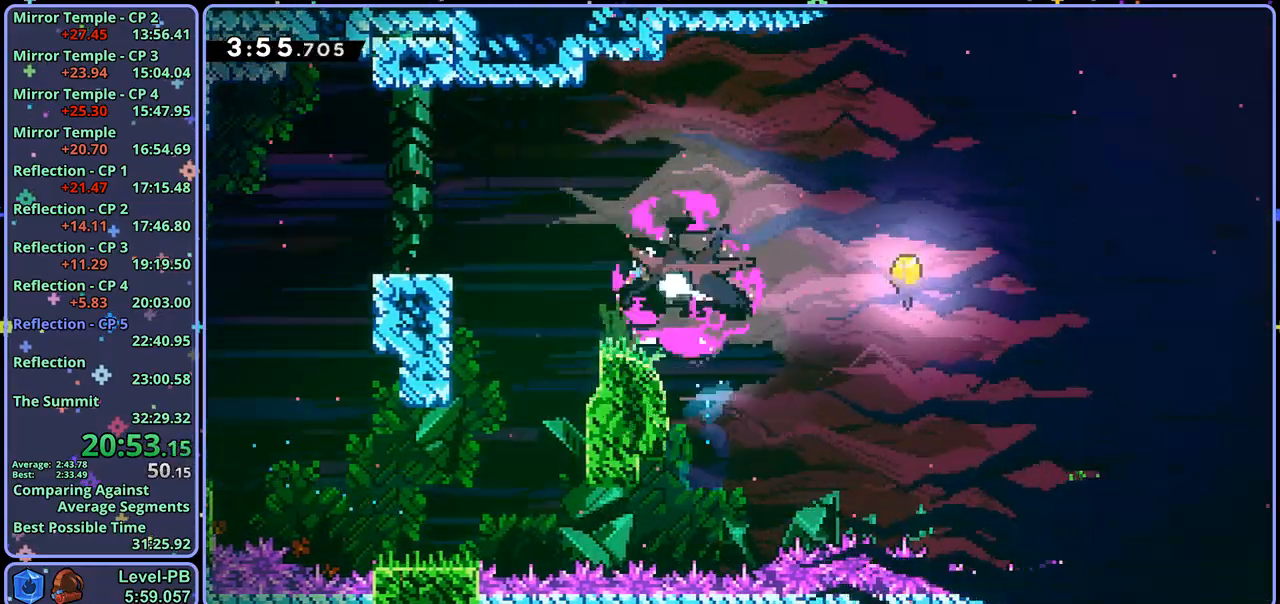
{"buttons": [], "left_stick": "down-right", "right_stick": "center", "events": [[150, "left_stick", "down"], [250, "R1", "down"], [250, "left_stick", "down-right"], [400, "R1", "up"]]}